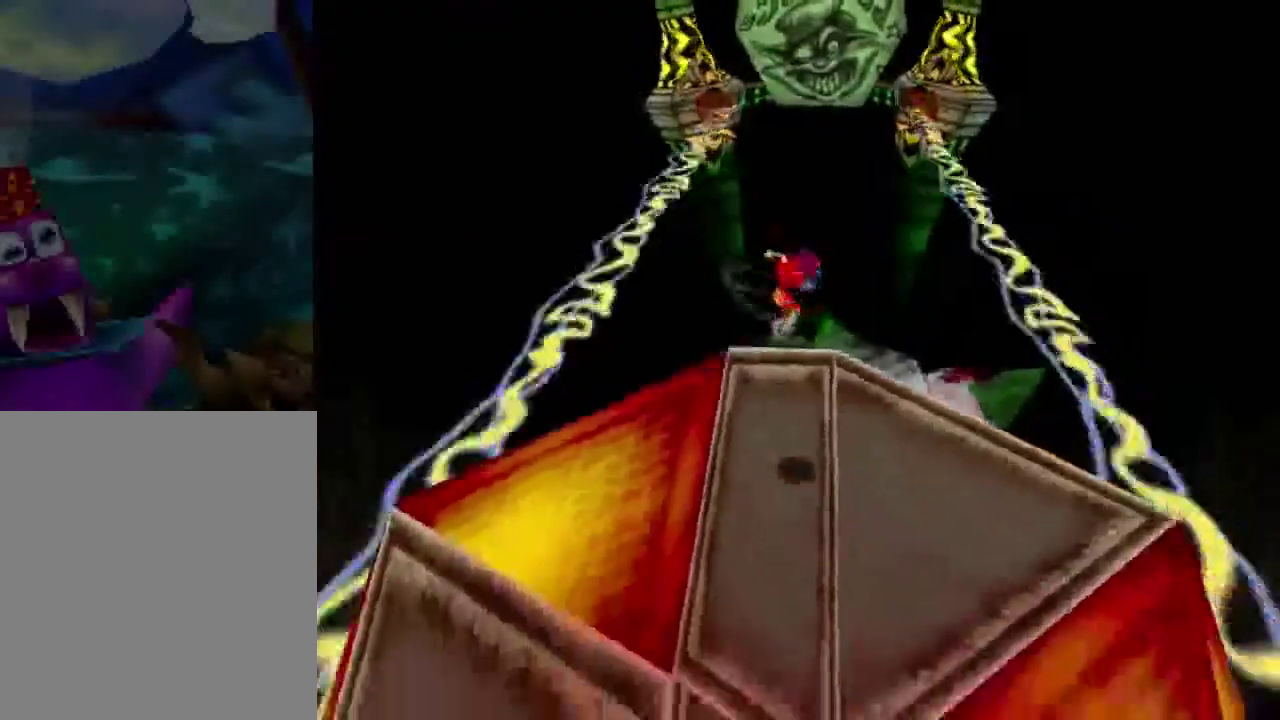
Gameplay with a controller (Nintendo layout); each line is a JSON object with the inputs held at the frame after it (dt_ms = milliseconds from this image to that frame). "button_events" lists button changes between this image and that frame as [ms after this image, input, new state], when the widget could be followed in between (sticks are given only as held states). This overlay highlights the sticks when they move; stick clicks (L3) are not distinguishable. Not read: L3 R3.
{"dt_ms": 601, "buttons": [], "left_stick": "down", "button_events": []}
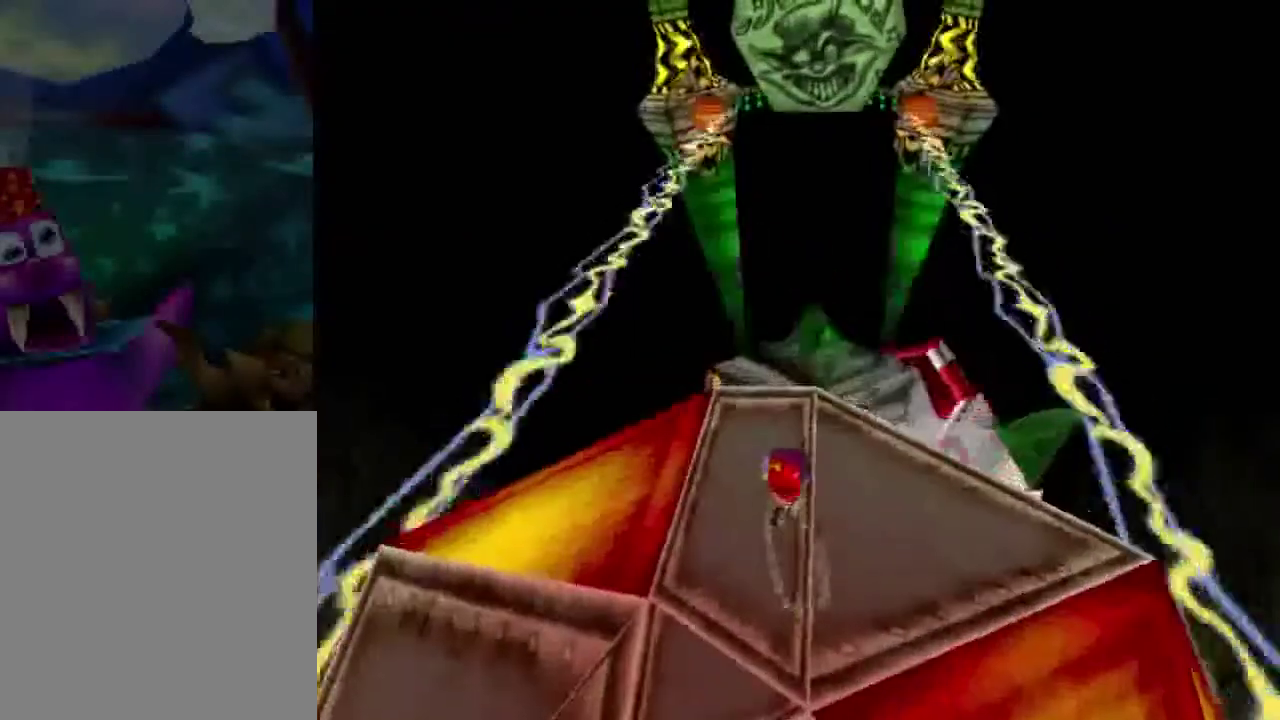
{"dt_ms": 400, "buttons": ["A"], "left_stick": "down", "button_events": [[33, "A", "down"], [267, "A", "up"], [333, "A", "down"]]}
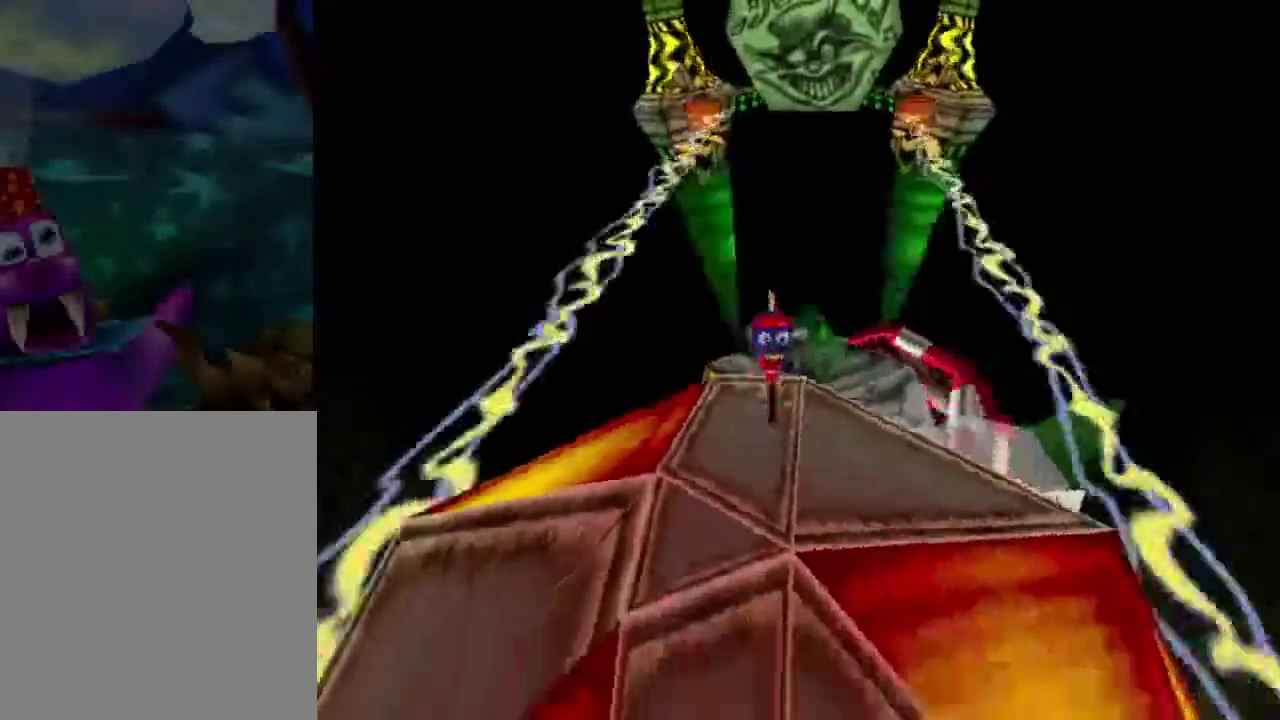
{"dt_ms": 300, "buttons": [], "left_stick": "up", "button_events": [[100, "A", "up"]]}
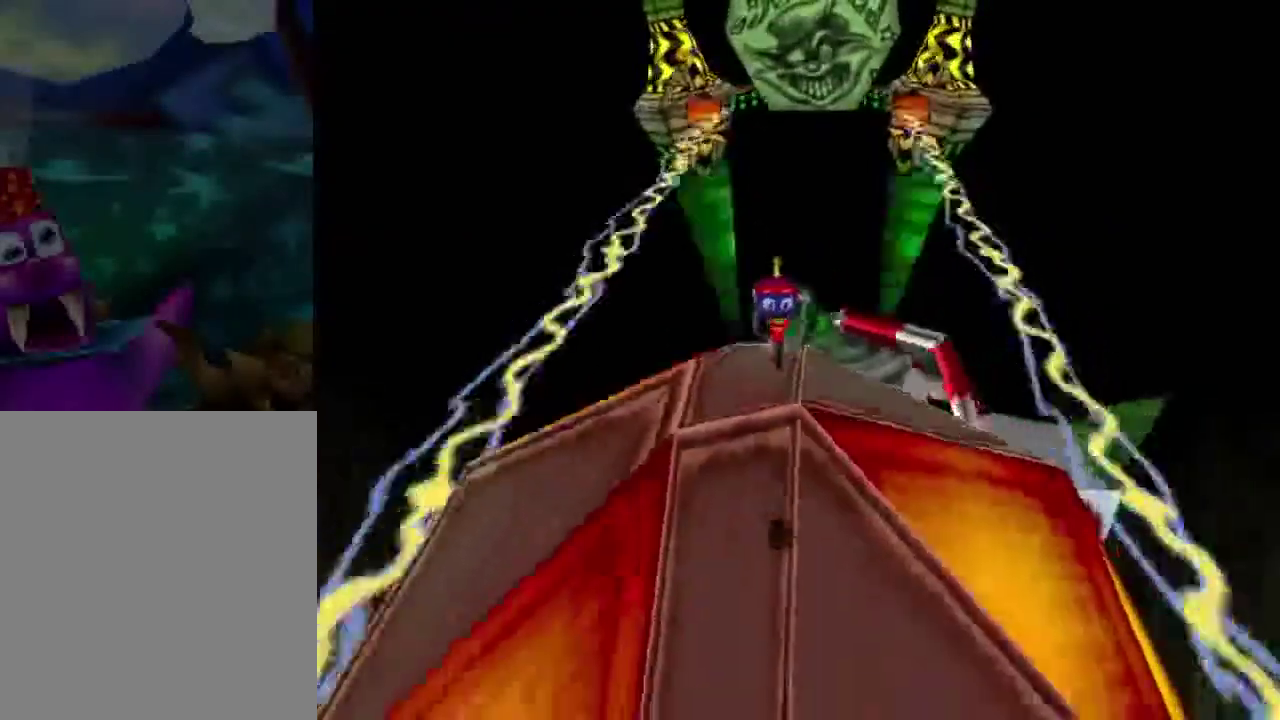
{"dt_ms": 401, "buttons": [], "left_stick": "up-right", "button_events": []}
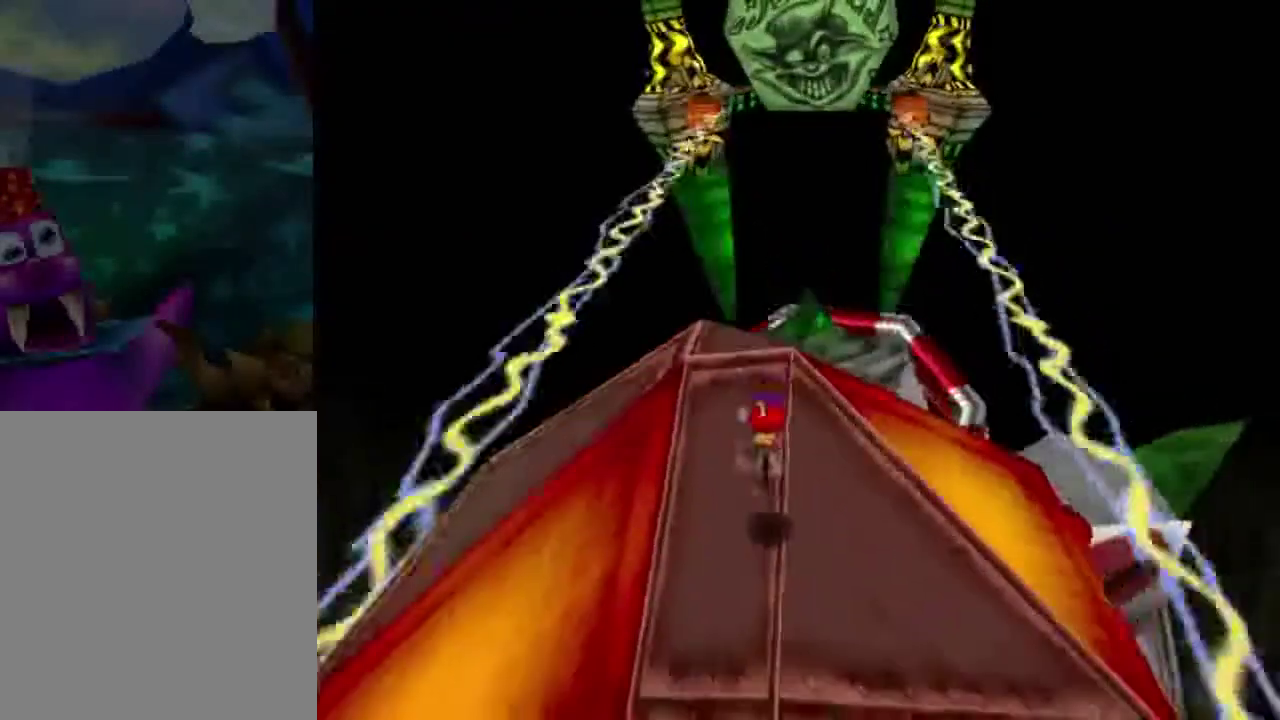
{"dt_ms": 500, "buttons": ["A"], "left_stick": "down-left", "button_events": [[434, "A", "down"]]}